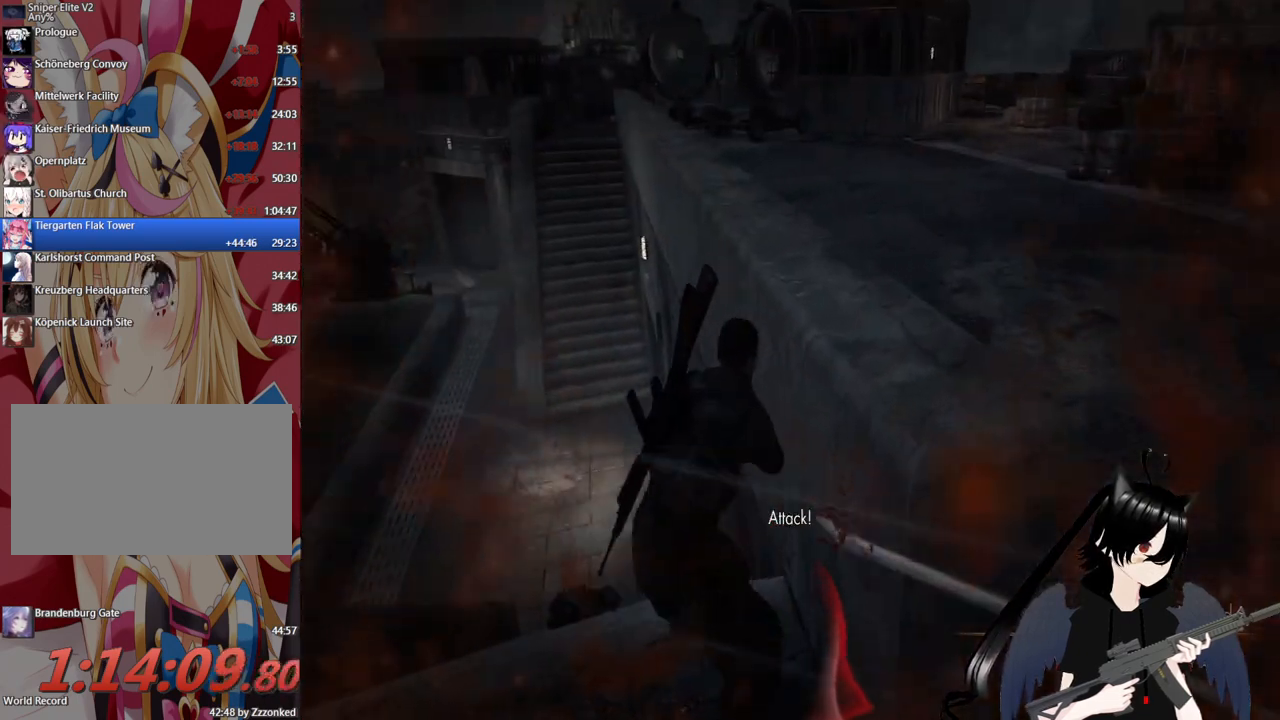
Gameplay with keyboard and mouse; each line is a JSON object with the keys and mouse buttons held at the frame after it. "events" lists presses ("down") and releases ("up") of "1", "2", "3", "4", "5", "a", "alt", "c", "caps_lock", "ctrl", "d", "e", "f", "g", "q", "r", "s", "shift", "space", "t", "tab", "v", "w", "x", "z", "mouse_left", "mouse_wheel" and "mouse_right" between this image and that frame as [ms after this image, input, new state], when the widget could be followed in between. "mouse_left", "mouse_wheel", "mouse_right" = the "left", "wheel", "right" buttons of the "mouse" list. No other keys are recorded. "wheel" means that the mouse wheel is clicked or scrolled. "mouse_move" is the direction in which the mouse moves at that frame (one of eight, or "still"), when it could be read.
{"keys": [], "mouse": [], "mouse_move": "right", "events": [[60, "1", "down"], [160, "1", "up"], [300, "w", "up"], [340, "a", "down"], [480, "a", "up"]]}
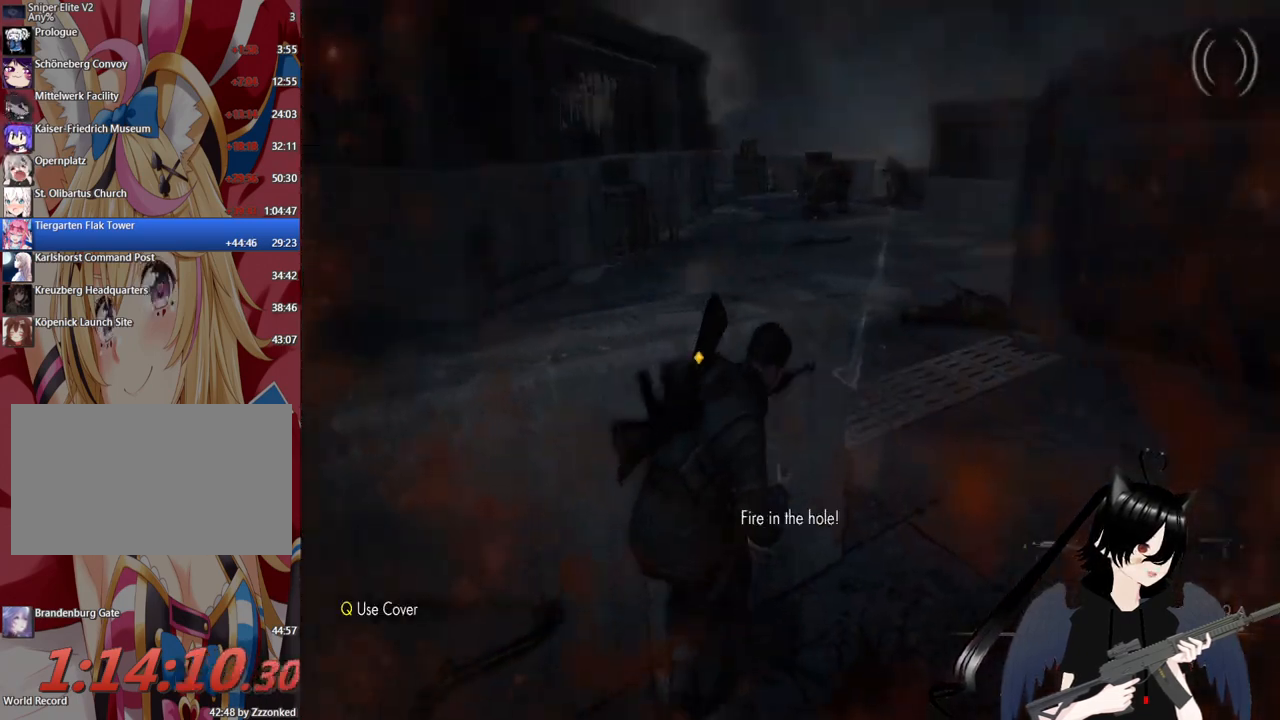
{"keys": ["a", "s"], "mouse": [], "mouse_move": "up", "events": [[80, "a", "down"], [400, "s", "down"]]}
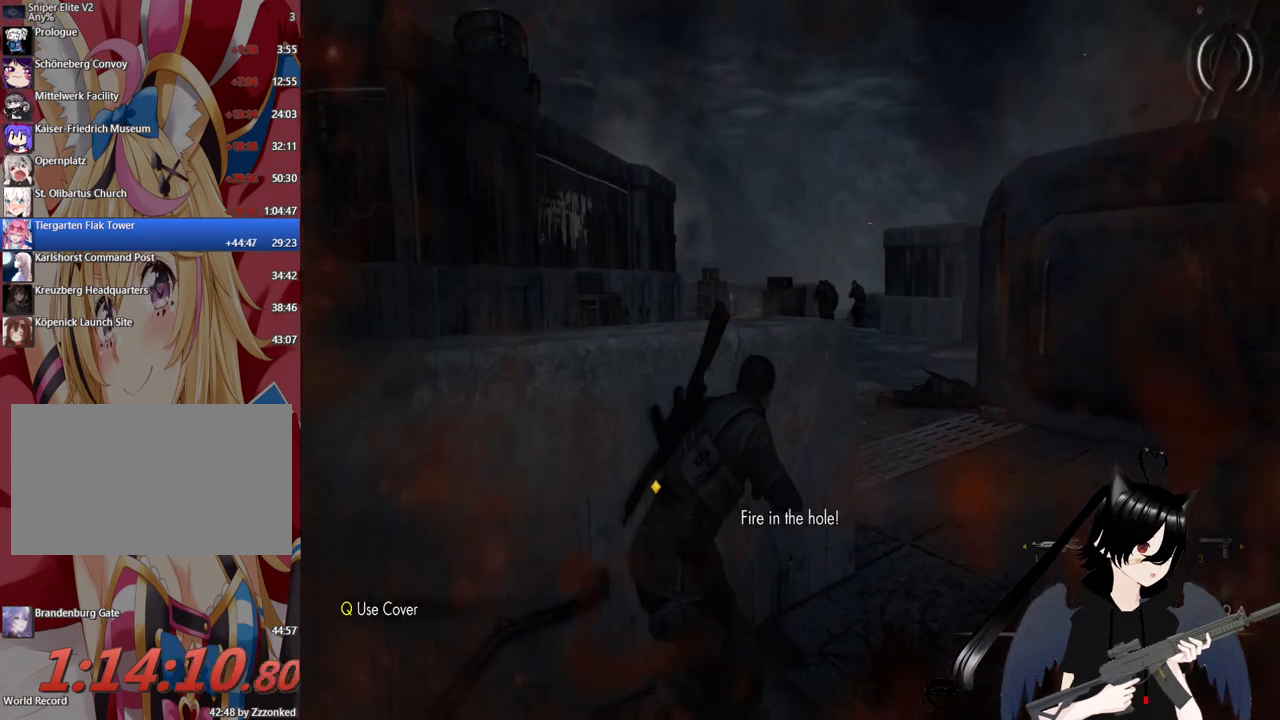
{"keys": ["d"], "mouse": ["right"], "mouse_move": "left", "events": [[140, "a", "up"], [180, "c", "down"], [240, "s", "up"], [280, "mouse_right", "down"], [340, "d", "down"], [380, "c", "up"]]}
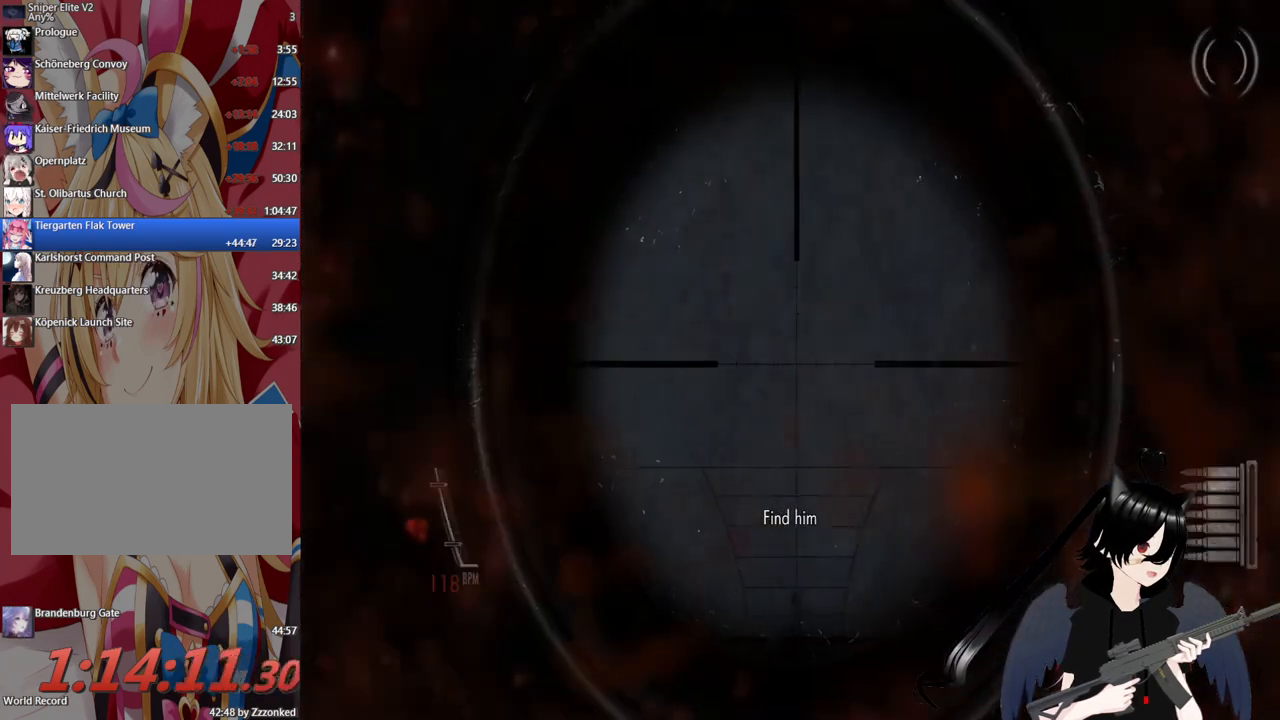
{"keys": [], "mouse": ["right"], "mouse_move": "still", "events": [[200, "d", "up"], [340, "c", "down"], [480, "c", "up"]]}
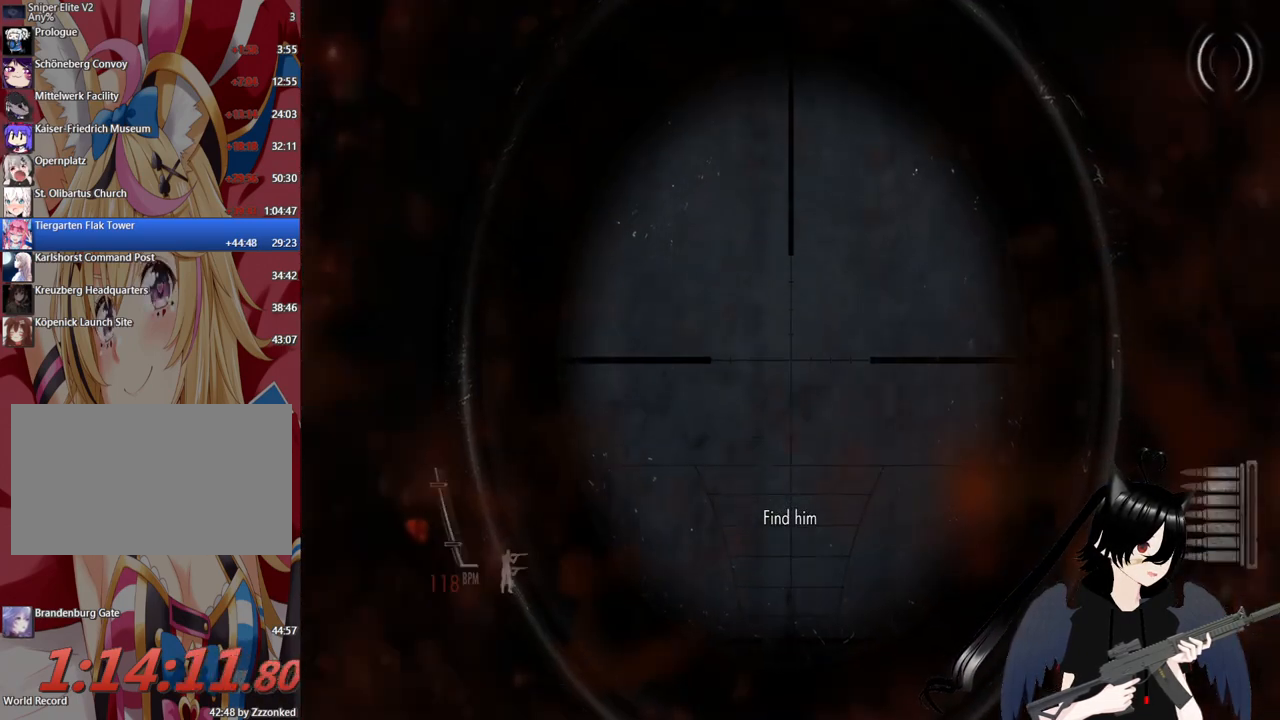
{"keys": ["d"], "mouse": ["right"], "mouse_move": "still", "events": [[260, "c", "down"], [360, "c", "up"], [500, "d", "down"]]}
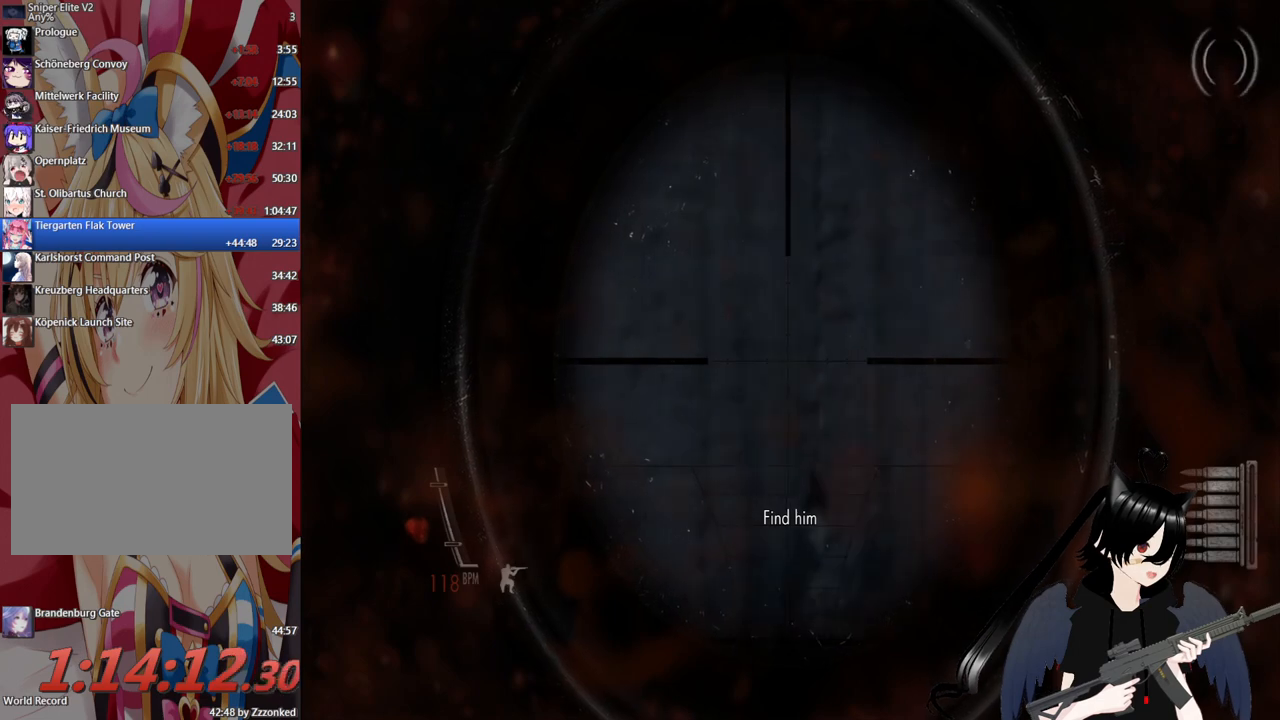
{"keys": ["d"], "mouse": ["right"], "mouse_move": "still", "events": []}
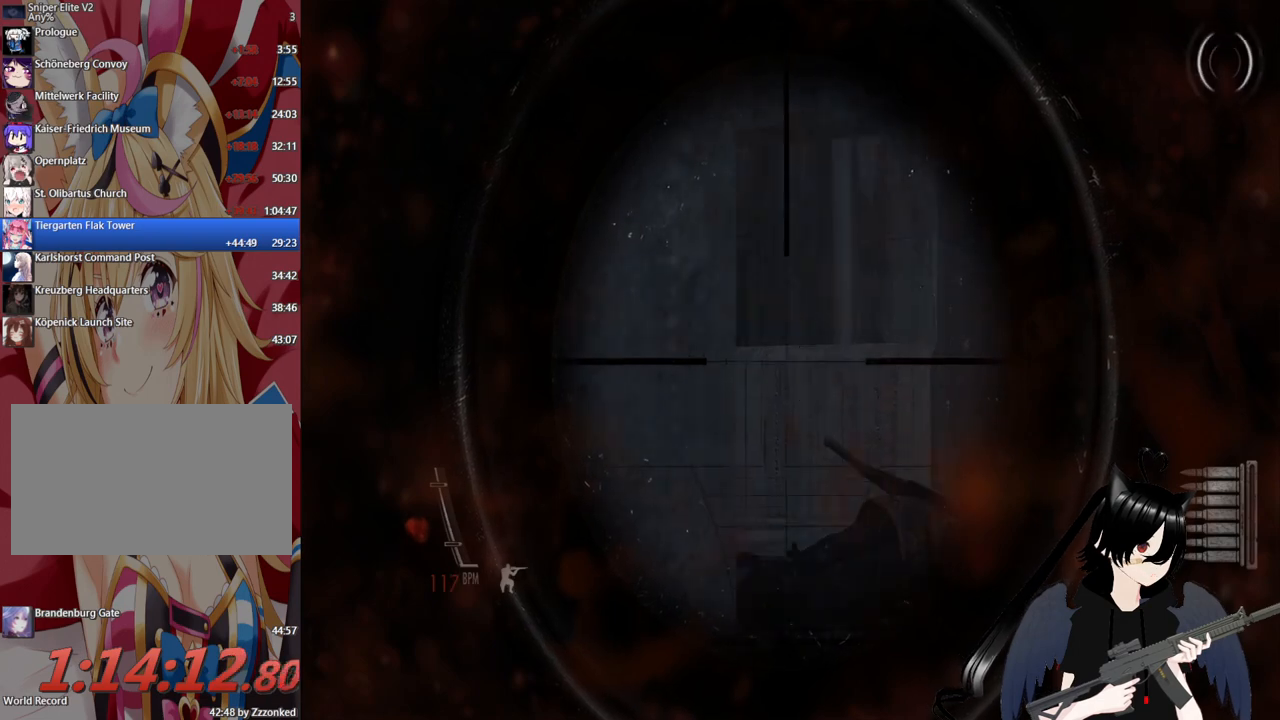
{"keys": ["d"], "mouse": ["right"], "mouse_move": "up-left", "events": [[20, "d", "up"], [440, "d", "down"]]}
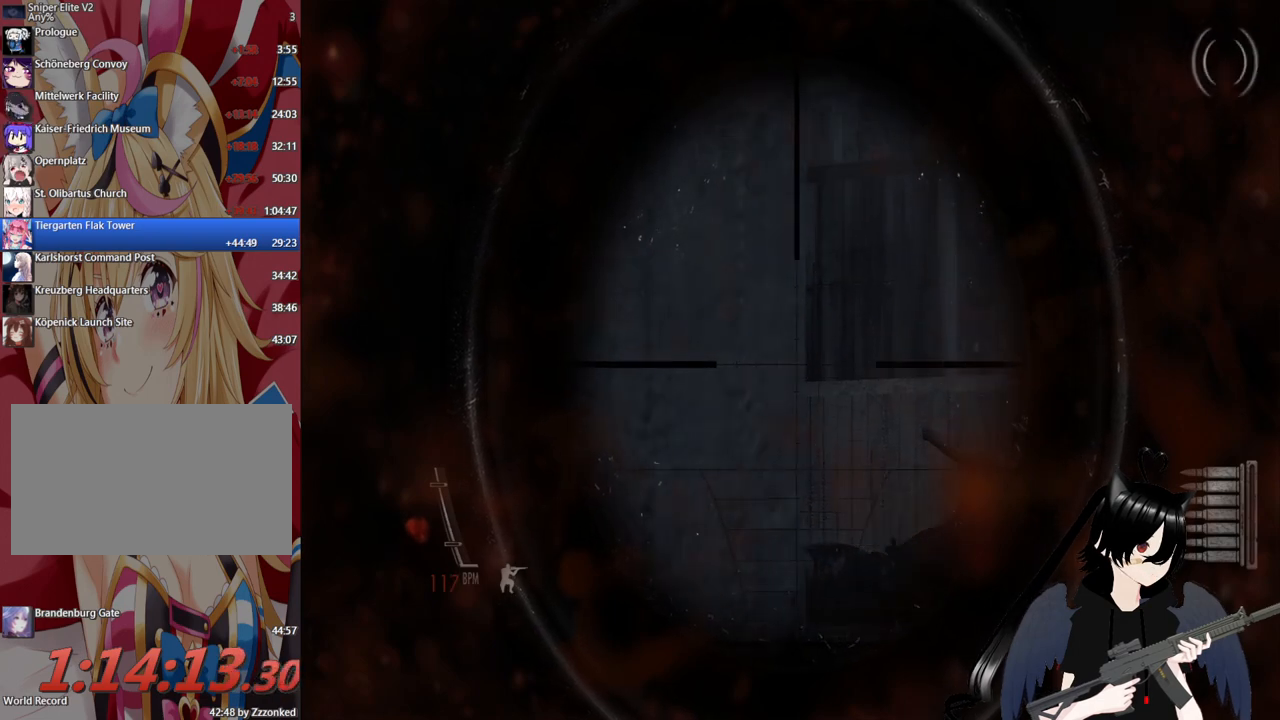
{"keys": [], "mouse": ["right"], "mouse_move": "right", "events": [[80, "d", "up"], [260, "d", "down"], [460, "d", "up"]]}
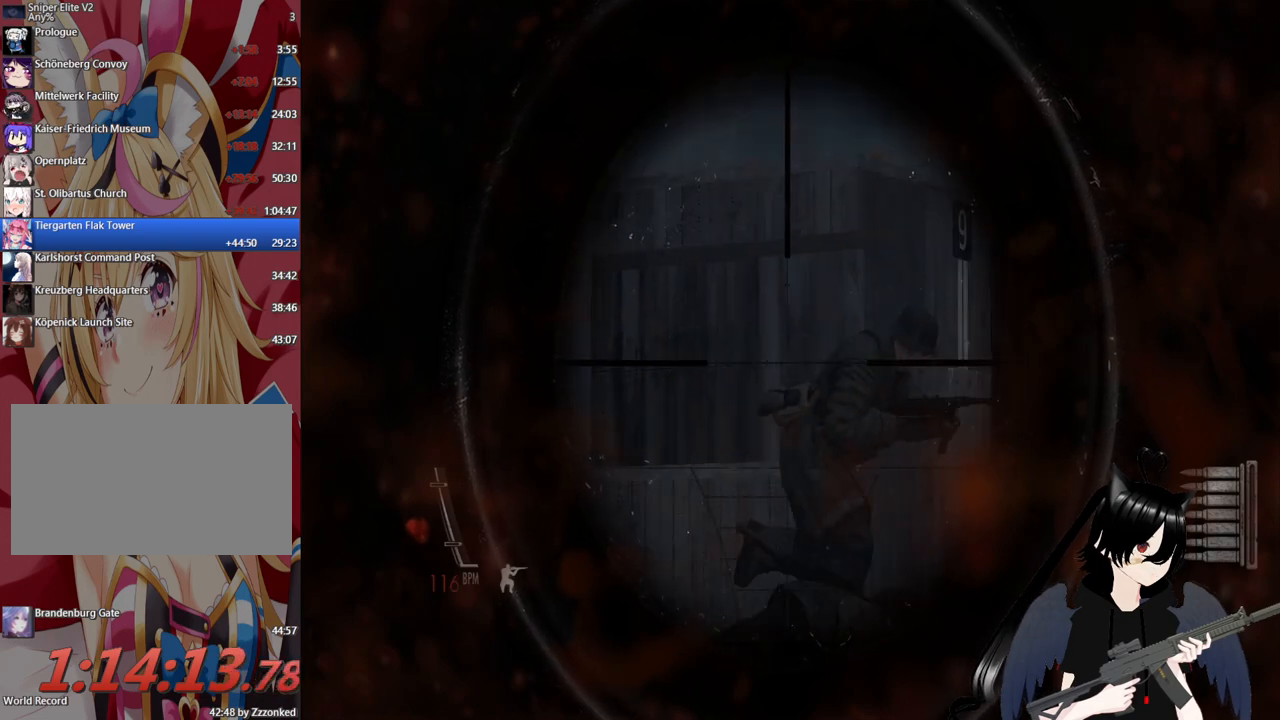
{"keys": [], "mouse": ["right"], "mouse_move": "still", "events": [[140, "a", "down"], [180, "mouse_left", "down"], [240, "mouse_left", "up"], [420, "a", "up"]]}
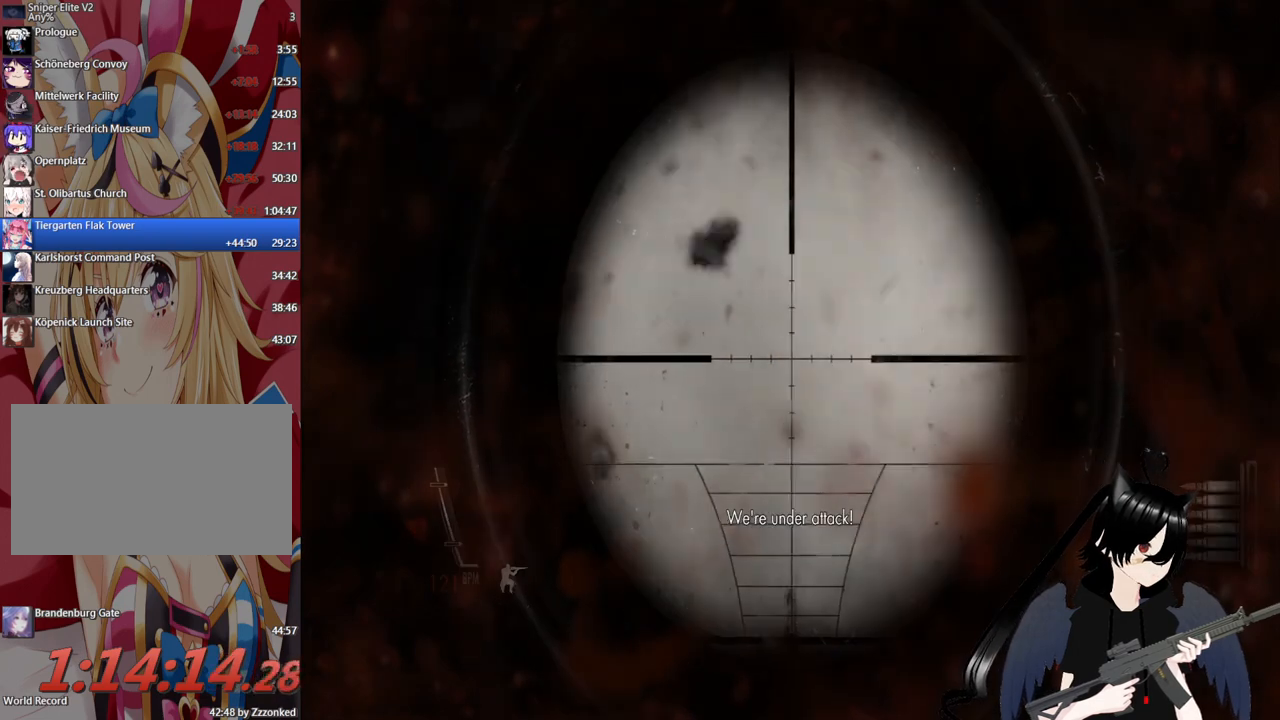
{"keys": [], "mouse": [], "mouse_move": "still", "events": [[20, "d", "down"], [300, "d", "up"], [480, "mouse_right", "up"]]}
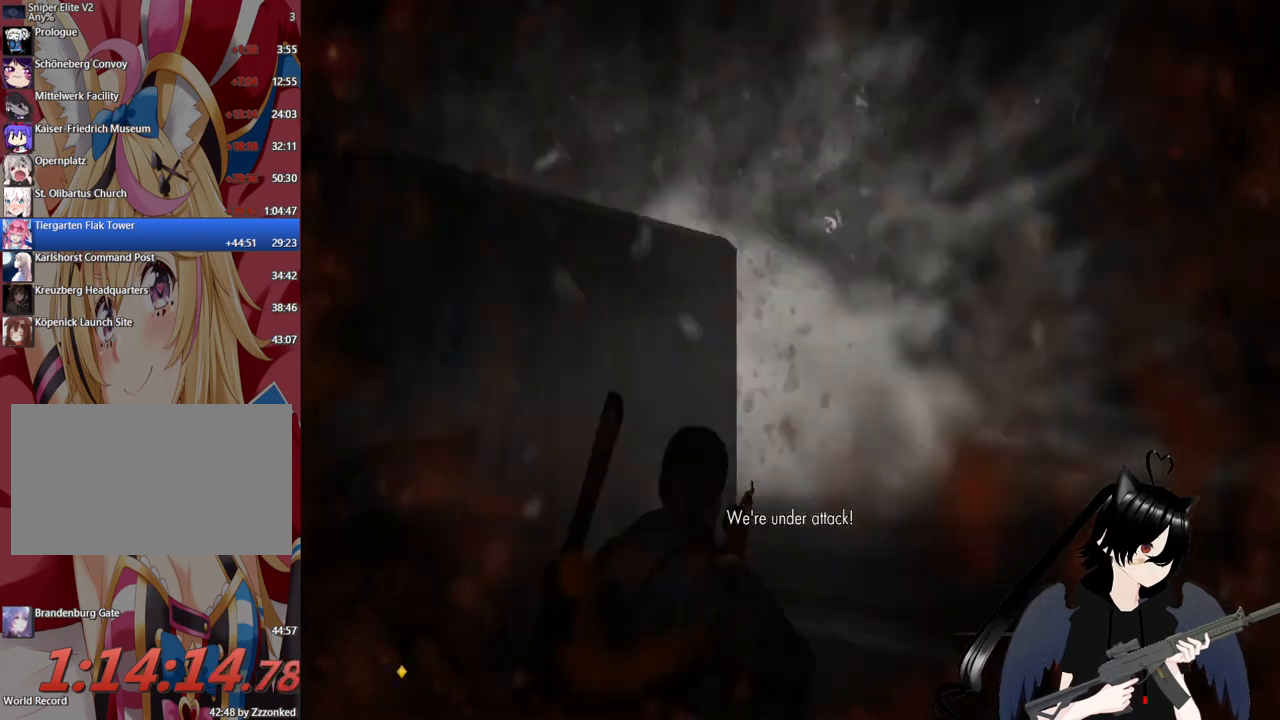
{"keys": ["a", "s"], "mouse": [], "mouse_move": "still", "events": [[80, "c", "down"], [120, "s", "down"], [180, "a", "down"], [260, "c", "up"]]}
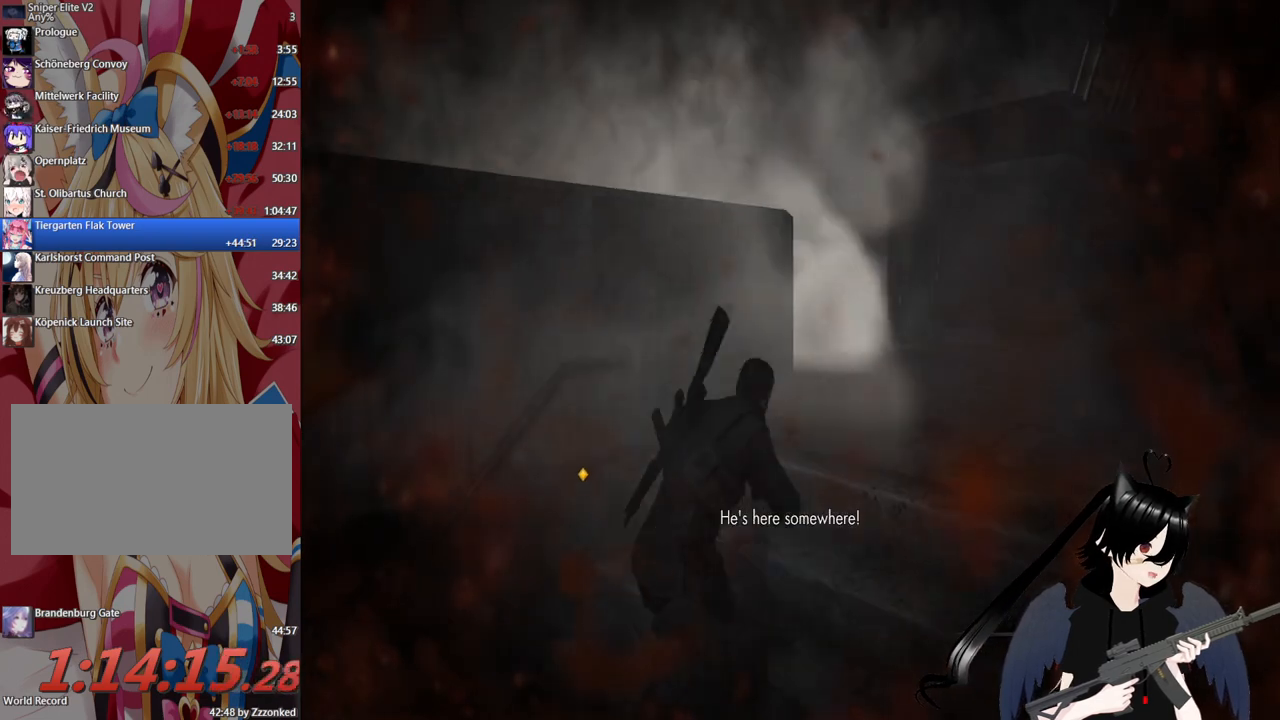
{"keys": [], "mouse": [], "mouse_move": "still", "events": [[40, "s", "up"], [280, "r", "down"], [380, "a", "up"], [380, "r", "up"]]}
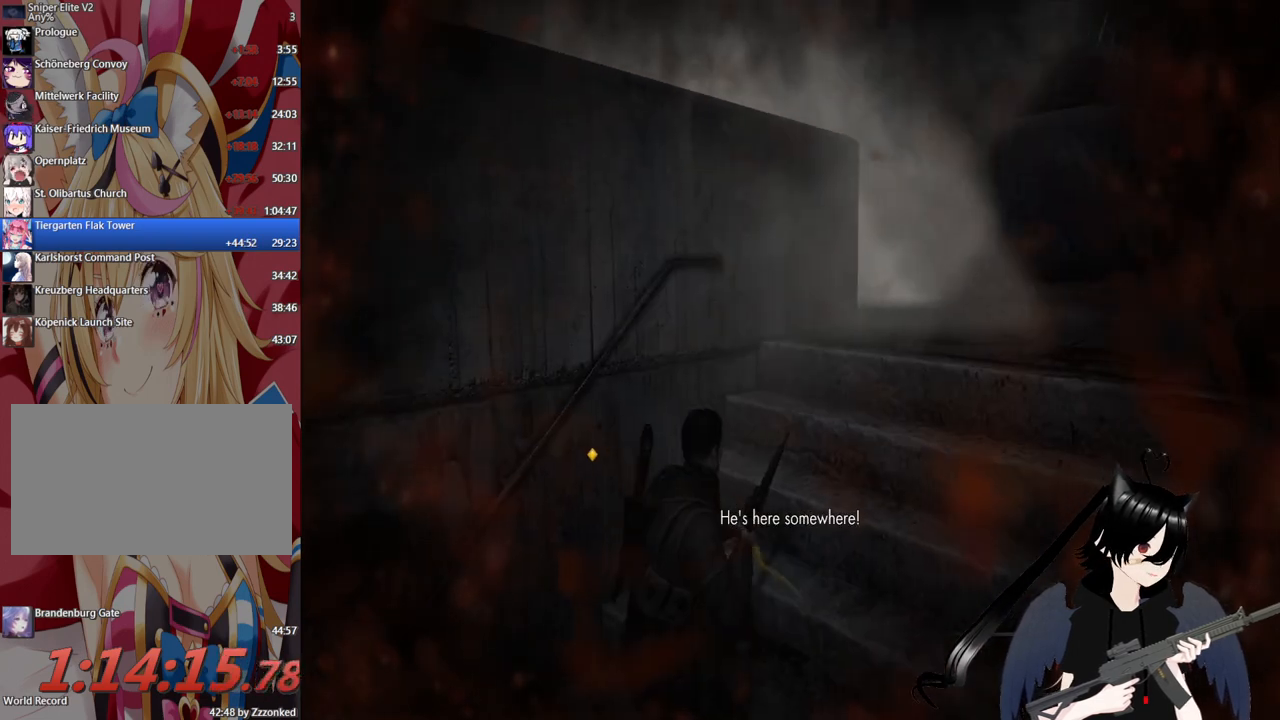
{"keys": ["s"], "mouse": [], "mouse_move": "still", "events": [[160, "d", "down"], [400, "s", "down"], [480, "d", "up"]]}
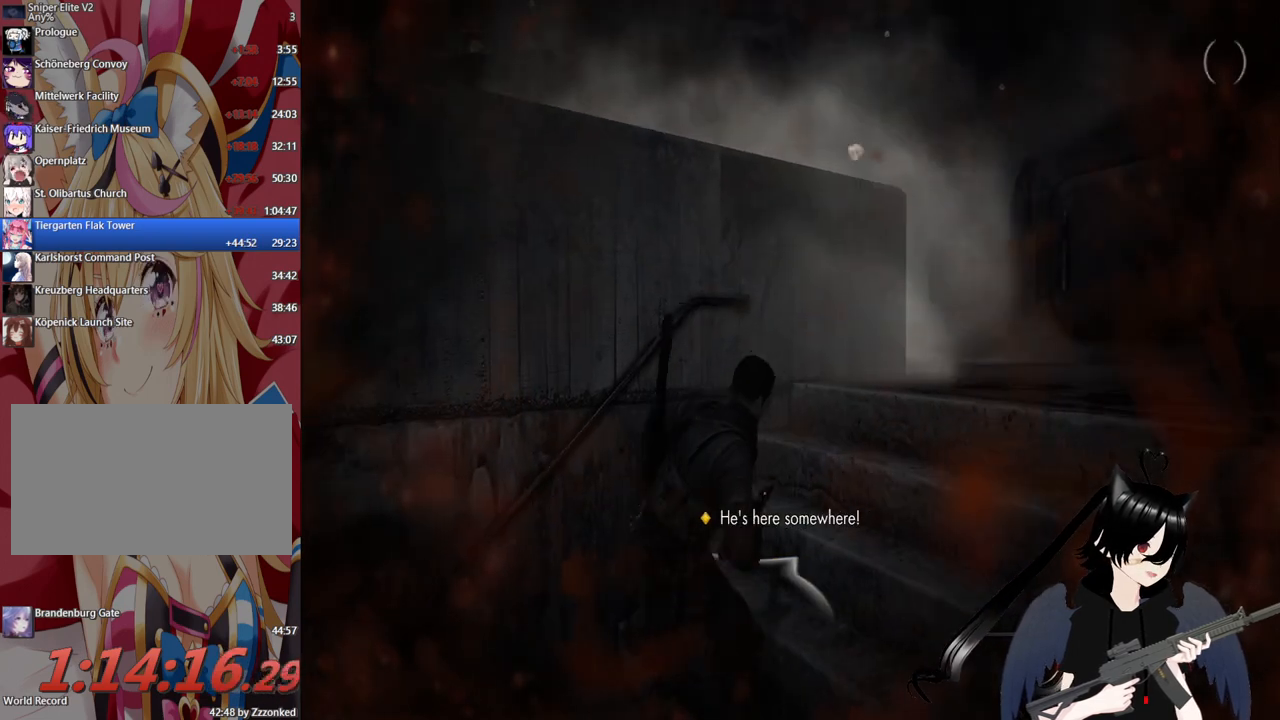
{"keys": [], "mouse": [], "mouse_move": "still", "events": [[220, "s", "up"]]}
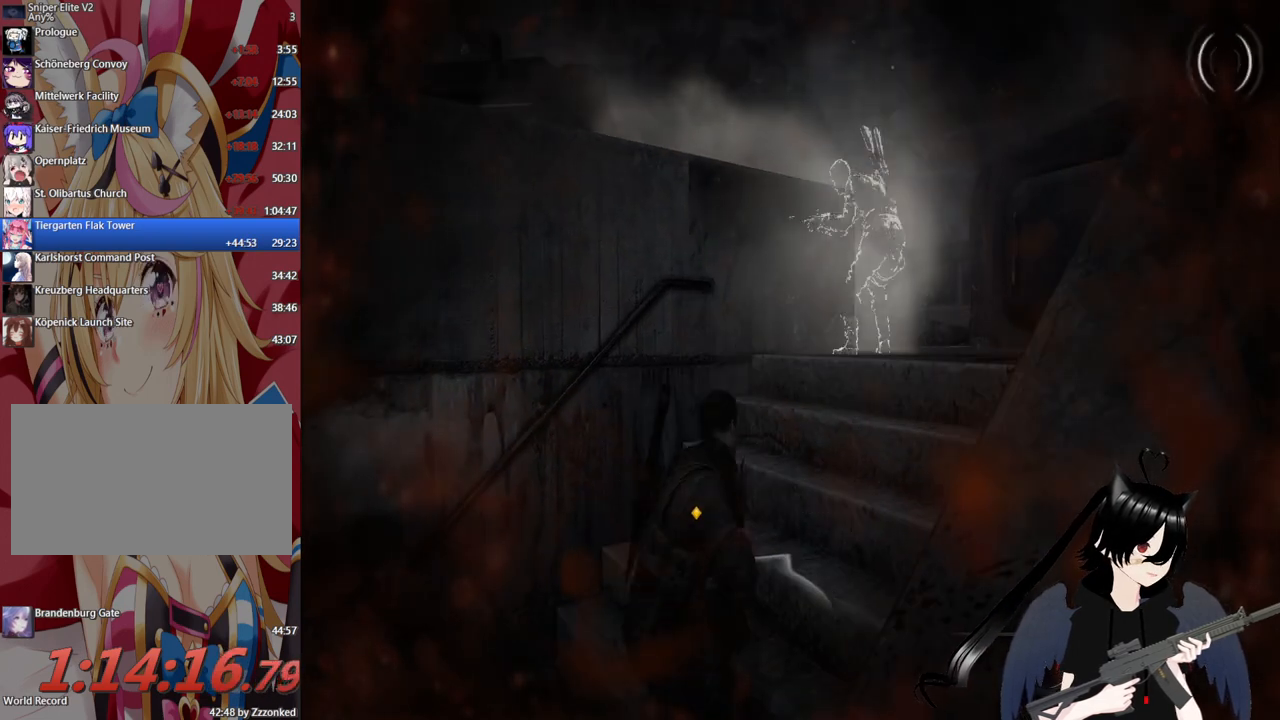
{"keys": ["d"], "mouse": [], "mouse_move": "still", "events": [[100, "s", "down"], [180, "s", "up"], [420, "d", "down"]]}
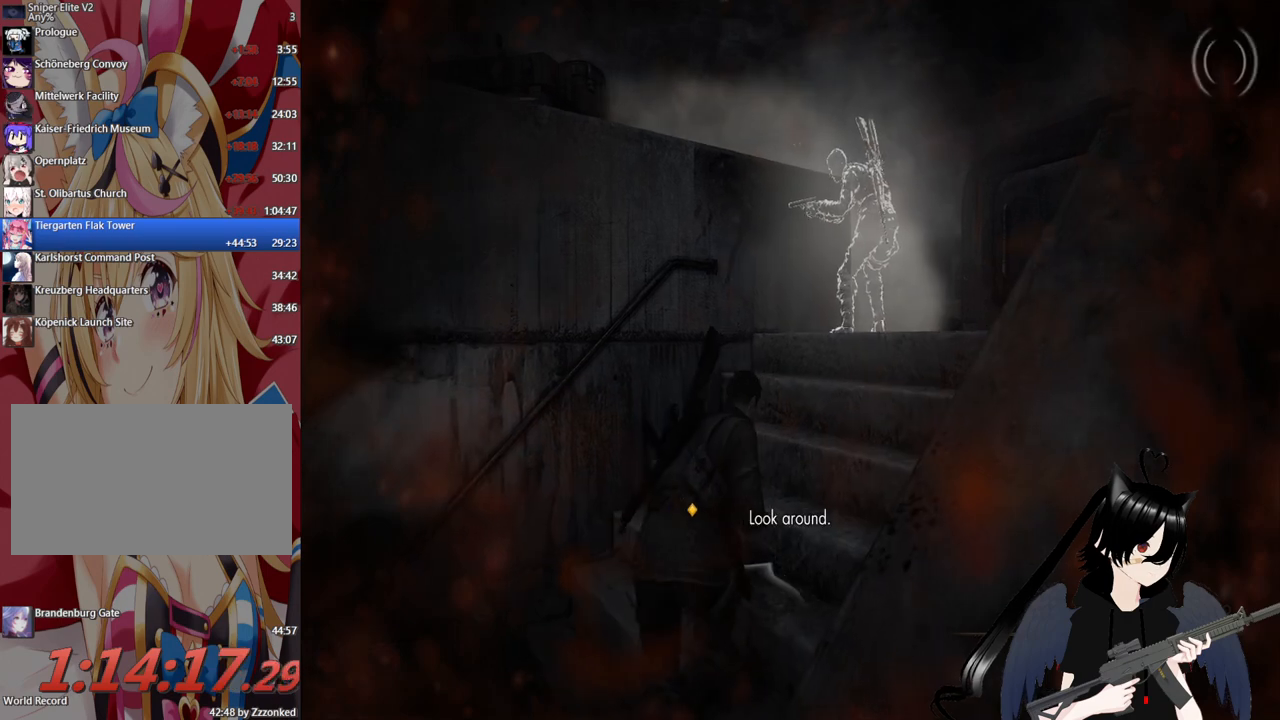
{"keys": ["d"], "mouse": ["right"], "mouse_move": "still", "events": [[240, "d", "up"], [240, "mouse_right", "down"], [480, "d", "down"]]}
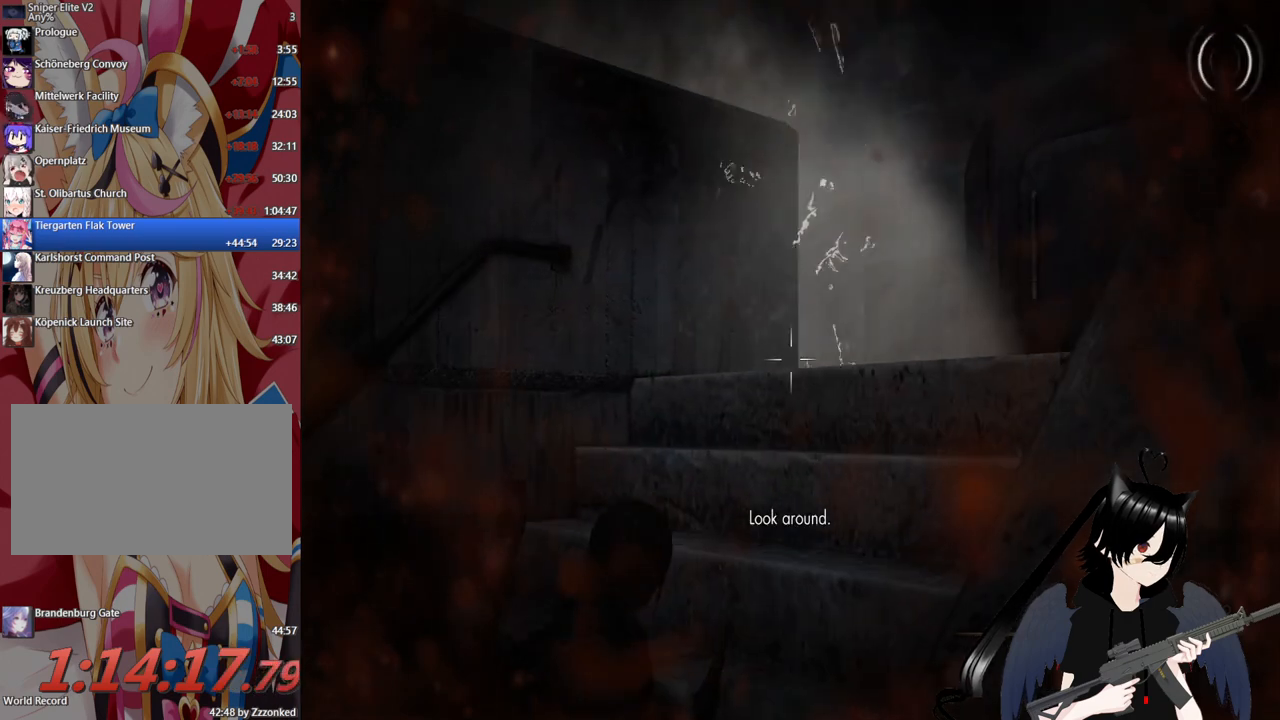
{"keys": ["d"], "mouse": ["right"], "mouse_move": "still", "events": [[380, "d", "up"], [460, "d", "down"]]}
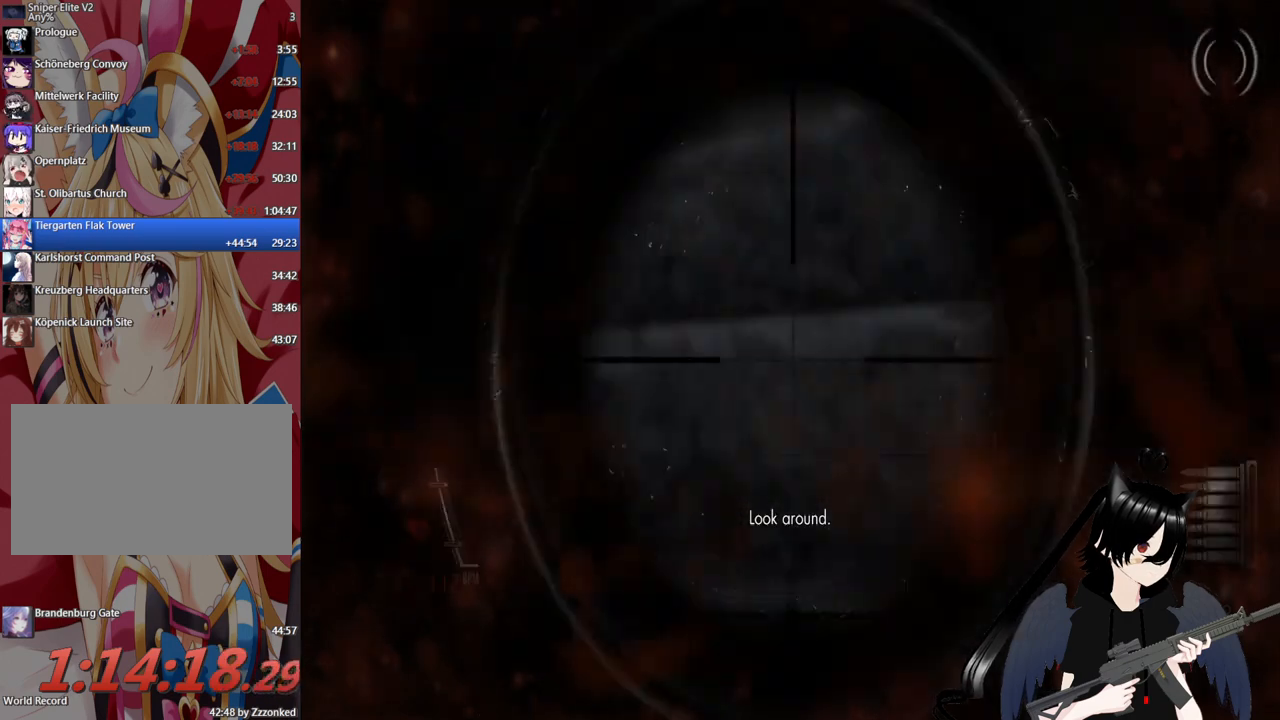
{"keys": ["c", "d"], "mouse": ["right"], "mouse_move": "still", "events": [[120, "d", "up"], [240, "d", "down"], [440, "c", "down"]]}
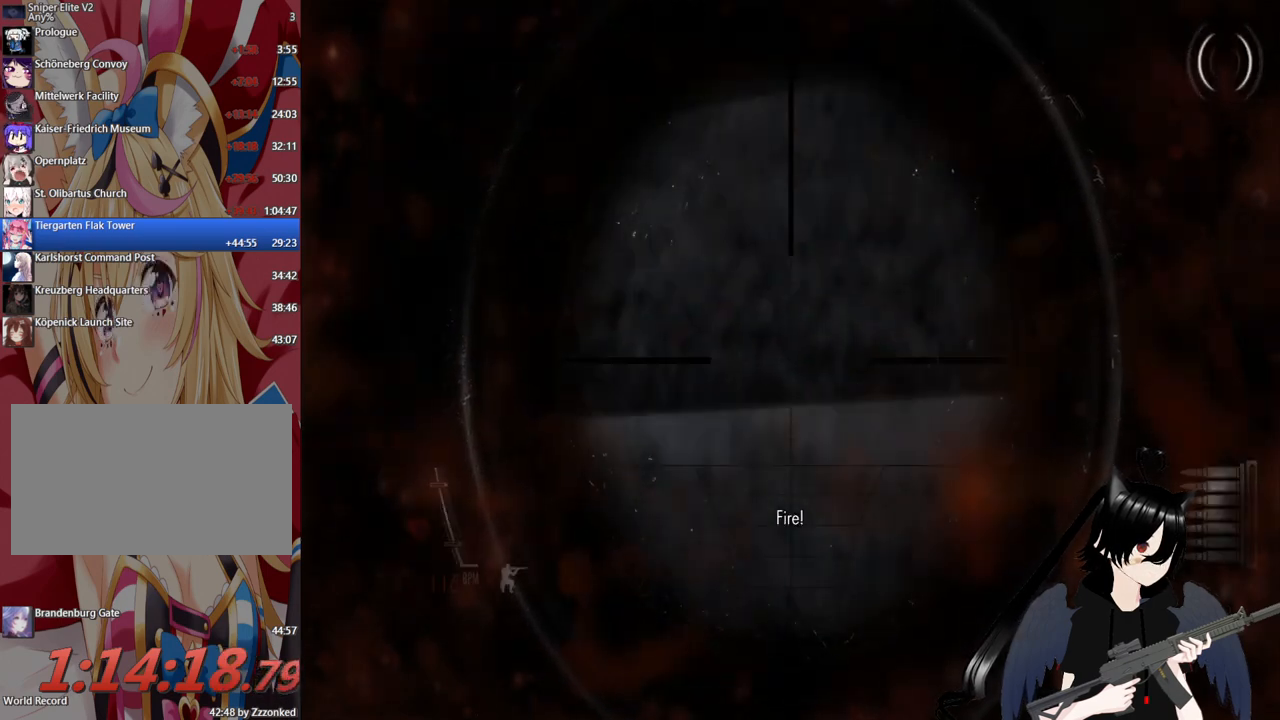
{"keys": ["c"], "mouse": ["right"], "mouse_move": "up-right", "events": [[80, "c", "up"], [80, "d", "up"], [460, "c", "down"]]}
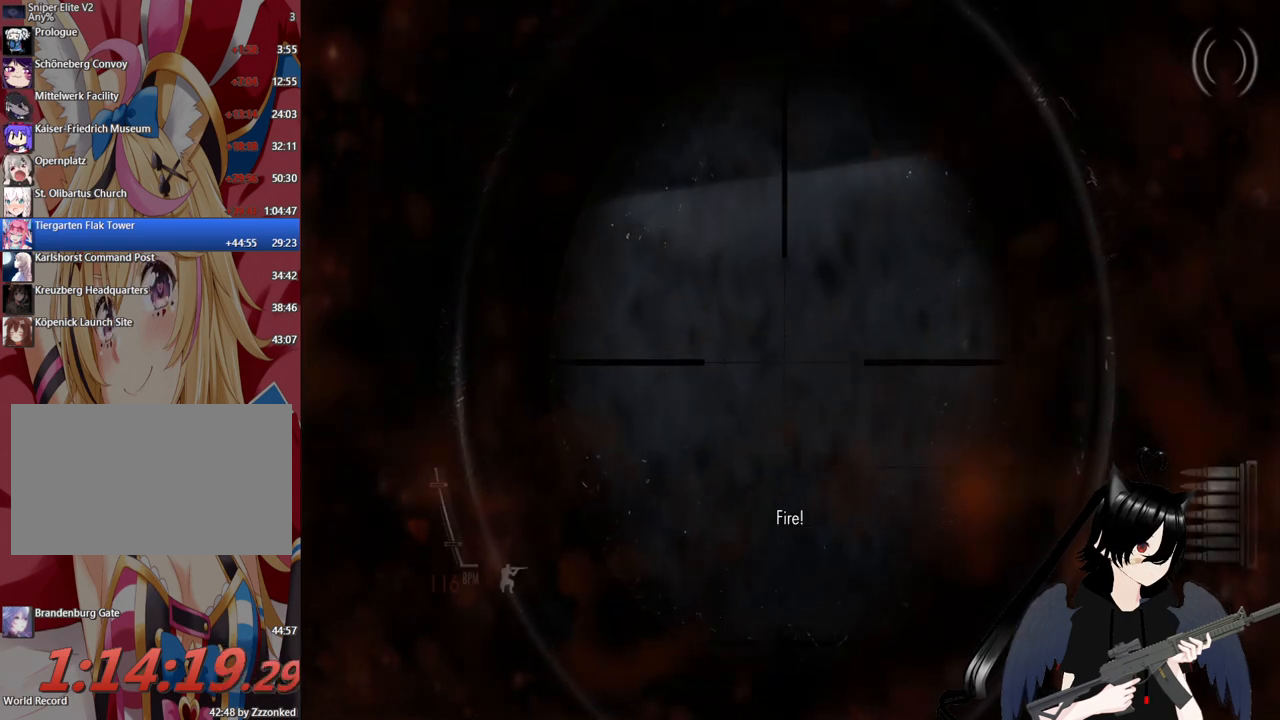
{"keys": [], "mouse": ["right"], "mouse_move": "still", "events": [[100, "c", "up"]]}
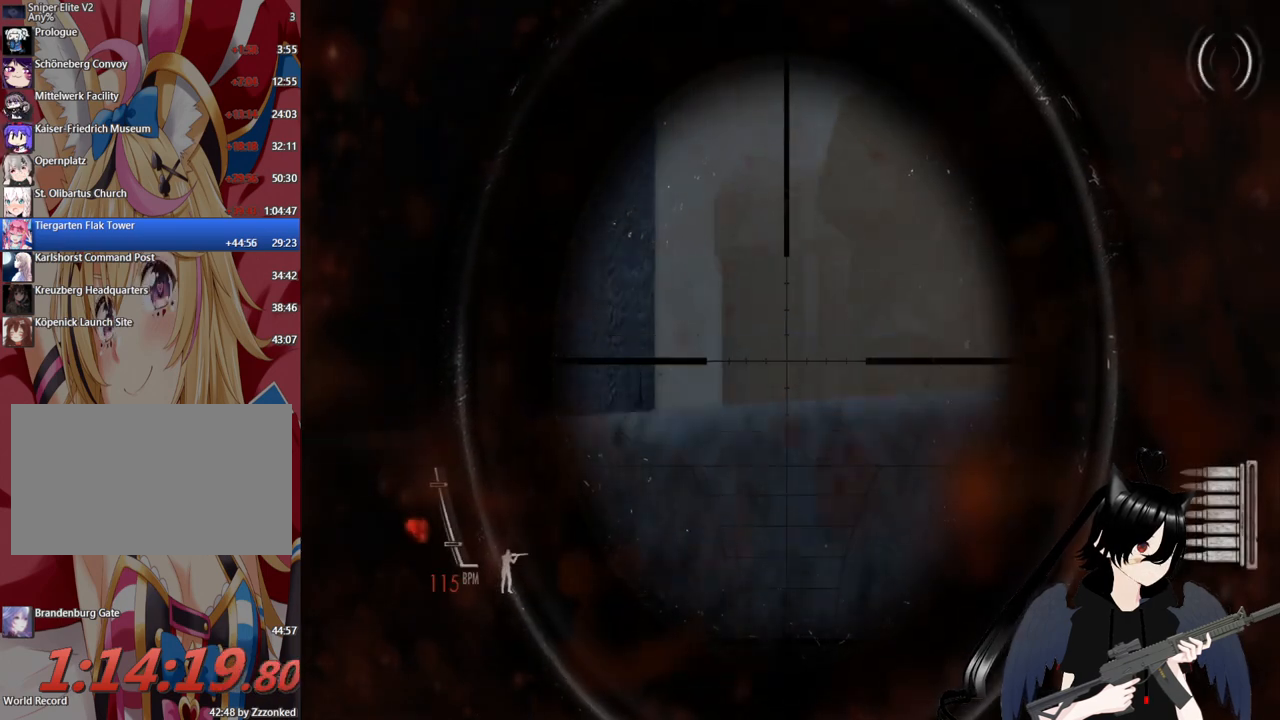
{"keys": [], "mouse": ["left", "right"], "mouse_move": "down-left", "events": [[440, "mouse_left", "down"]]}
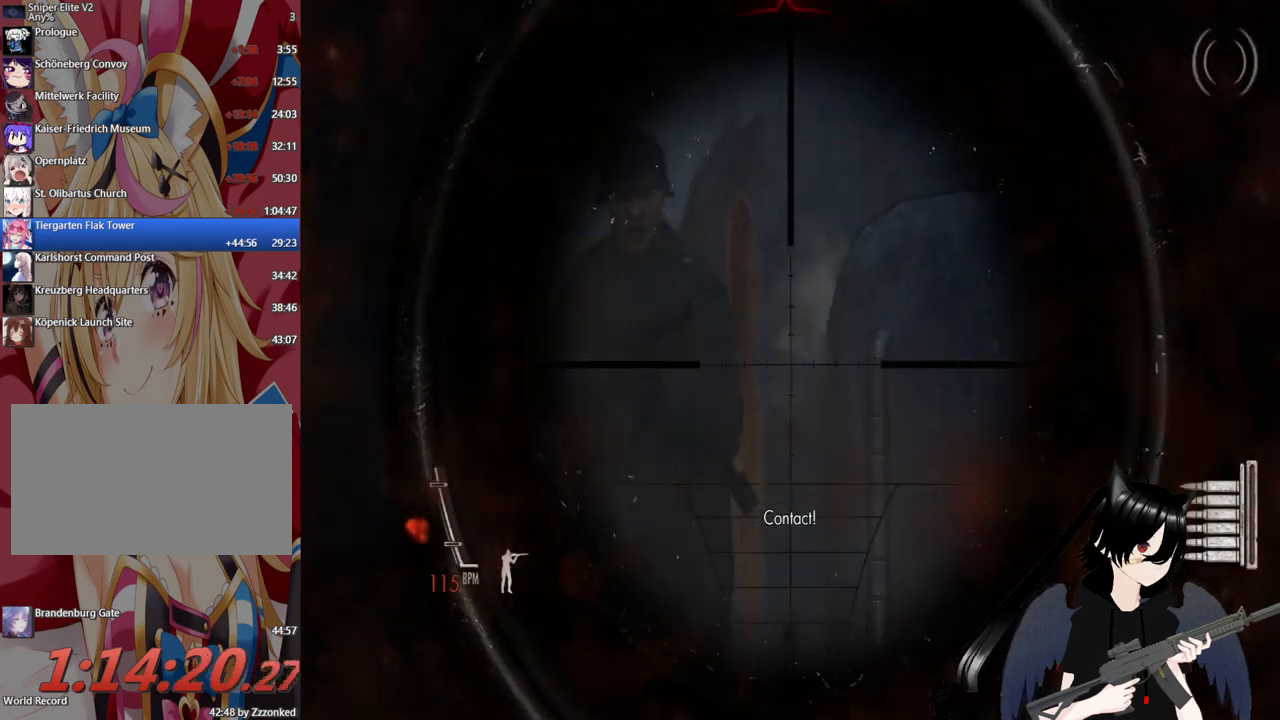
{"keys": [], "mouse": ["left", "right"], "mouse_move": "still", "events": [[40, "mouse_left", "up"], [420, "mouse_left", "down"]]}
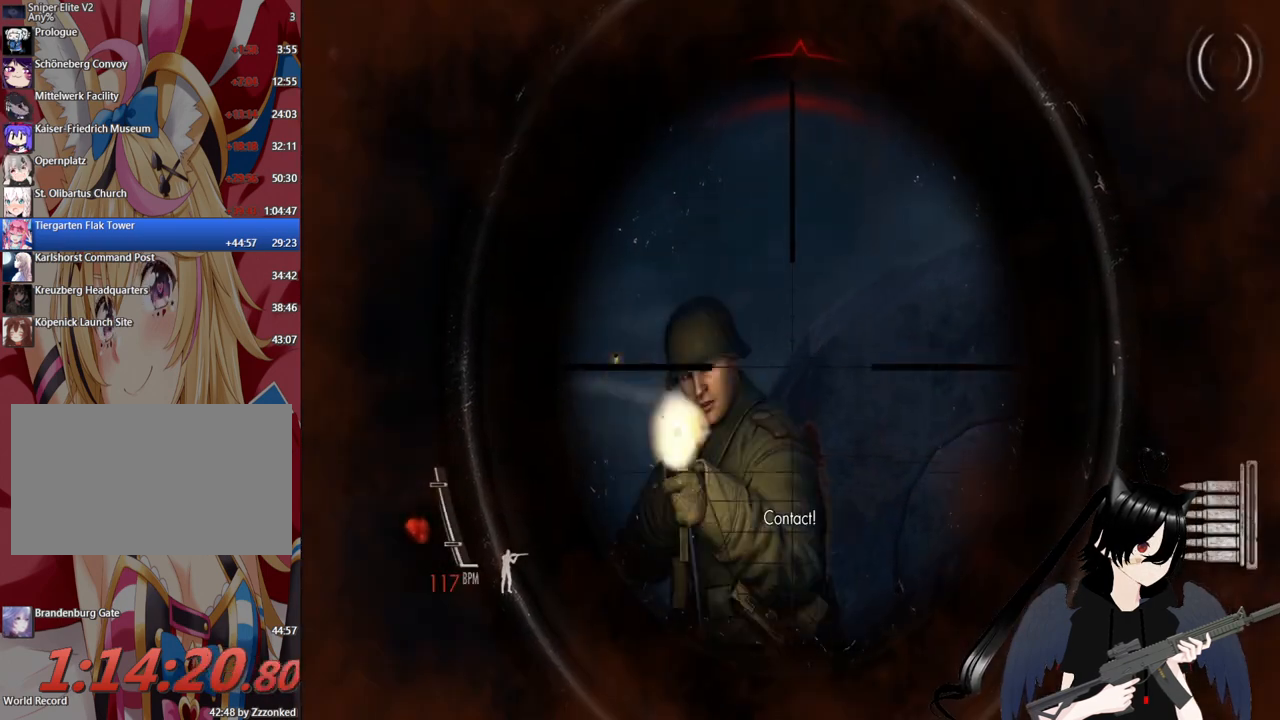
{"keys": [], "mouse": ["right"], "mouse_move": "down", "events": [[40, "a", "down"], [40, "mouse_left", "up"], [180, "a", "up"], [240, "mouse_left", "down"], [380, "mouse_left", "up"]]}
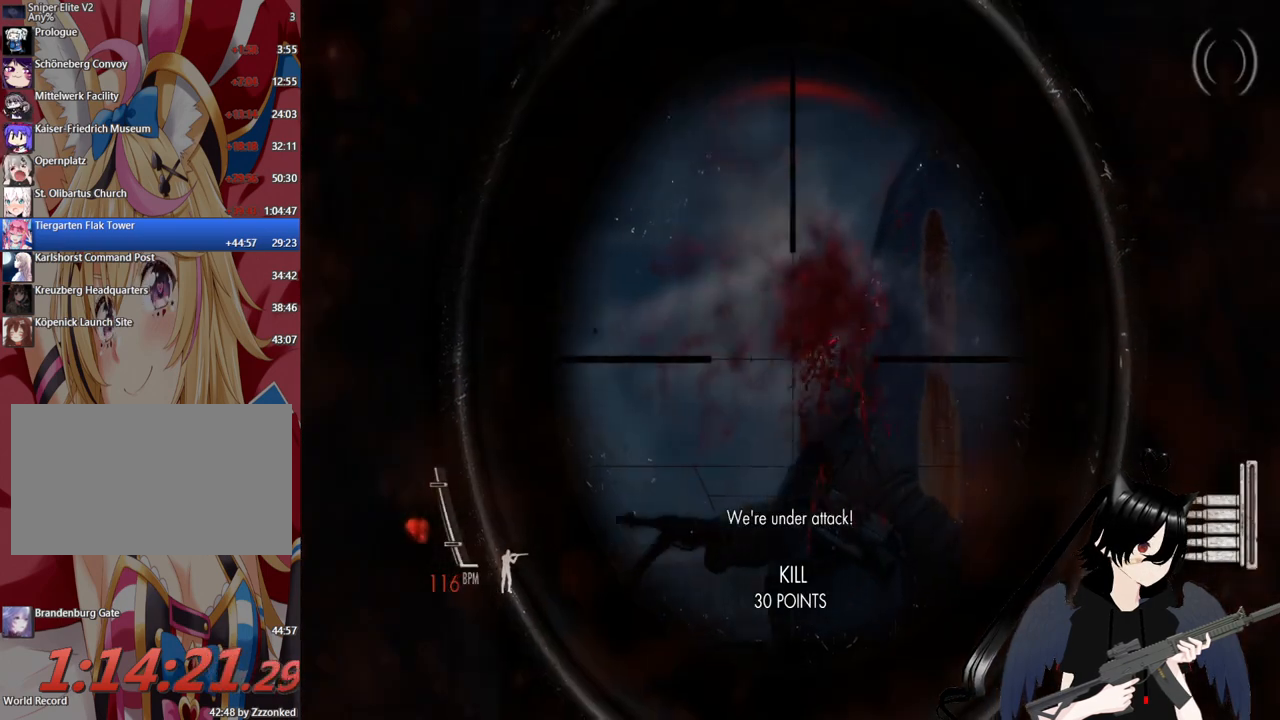
{"keys": ["d"], "mouse": ["right"], "mouse_move": "down-left", "events": [[20, "d", "down"]]}
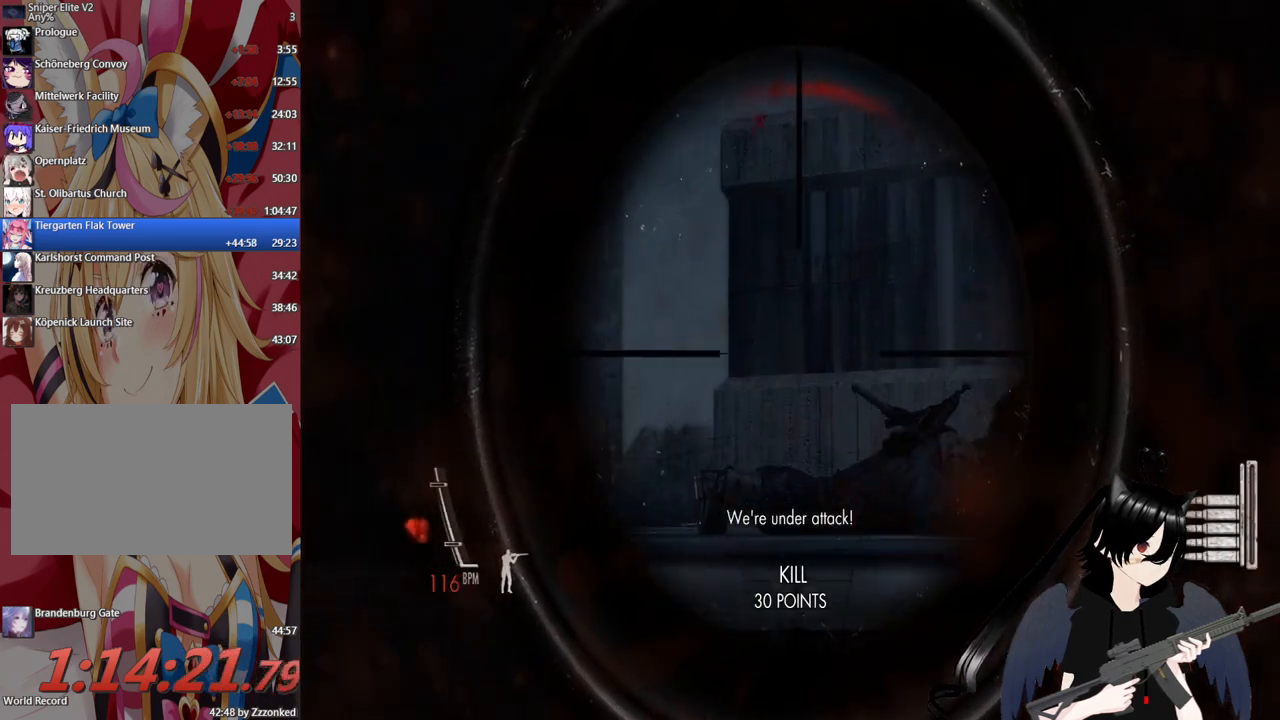
{"keys": ["d"], "mouse": ["right"], "mouse_move": "down-left", "events": []}
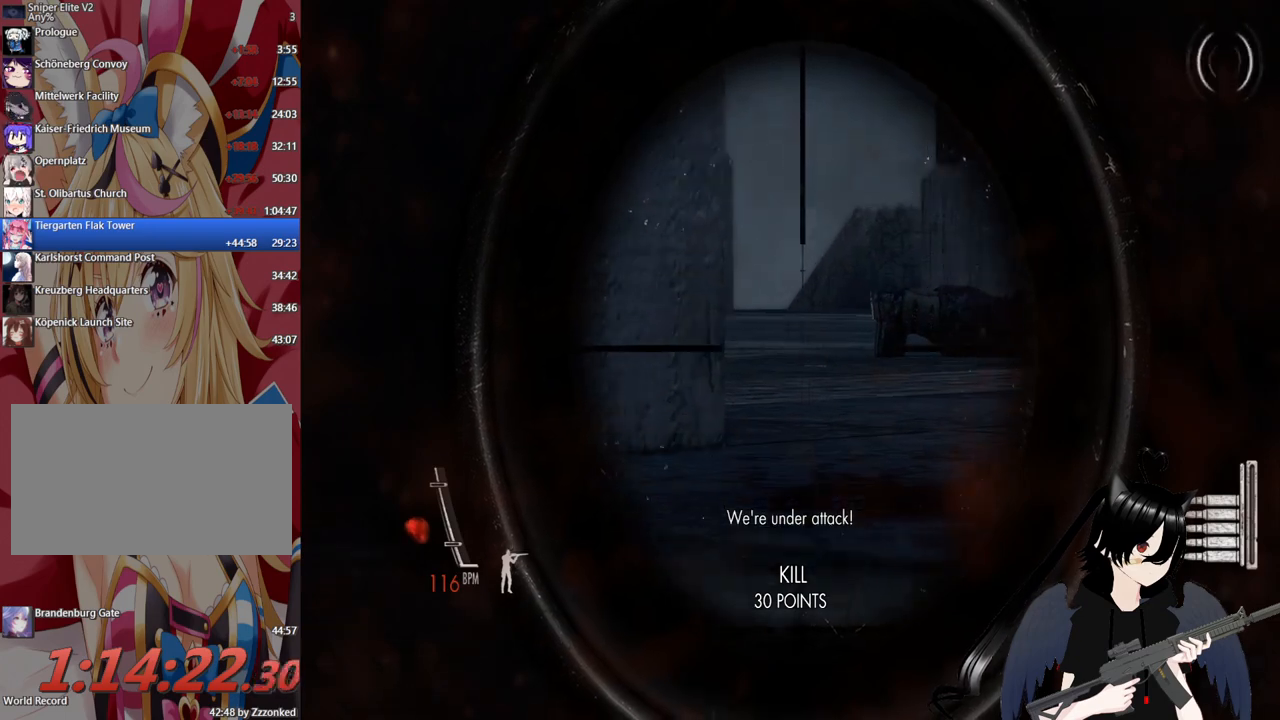
{"keys": ["d"], "mouse": [], "mouse_move": "still", "events": [[380, "mouse_right", "up"]]}
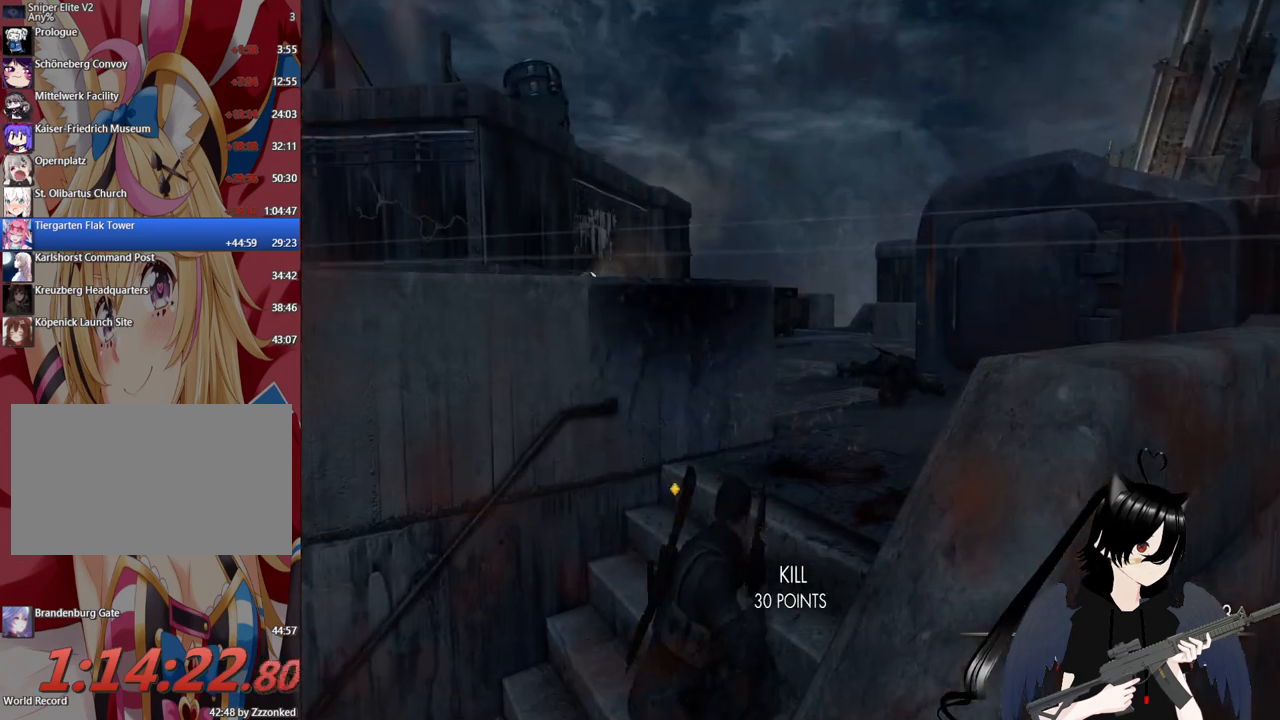
{"keys": ["d", "w"], "mouse": [], "mouse_move": "left", "events": [[160, "w", "down"]]}
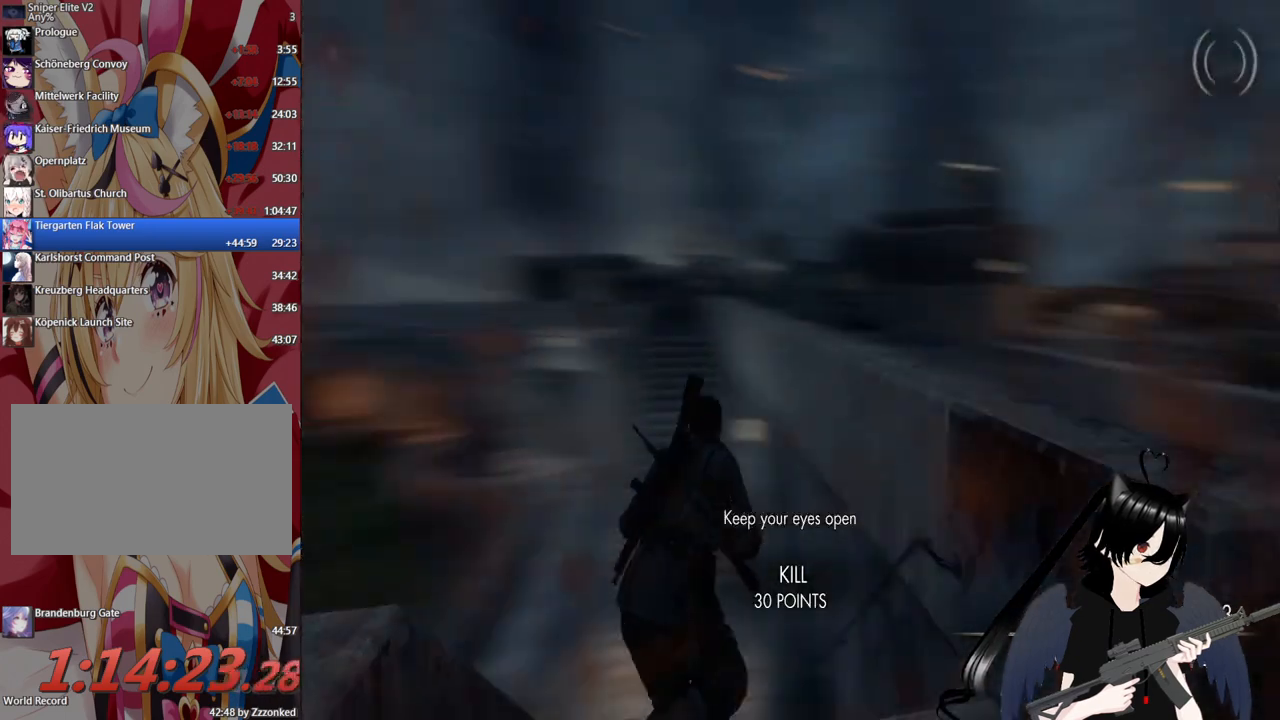
{"keys": ["a"], "mouse": ["right"], "mouse_move": "still", "events": [[120, "d", "up"], [120, "w", "up"], [180, "a", "down"], [420, "mouse_right", "down"]]}
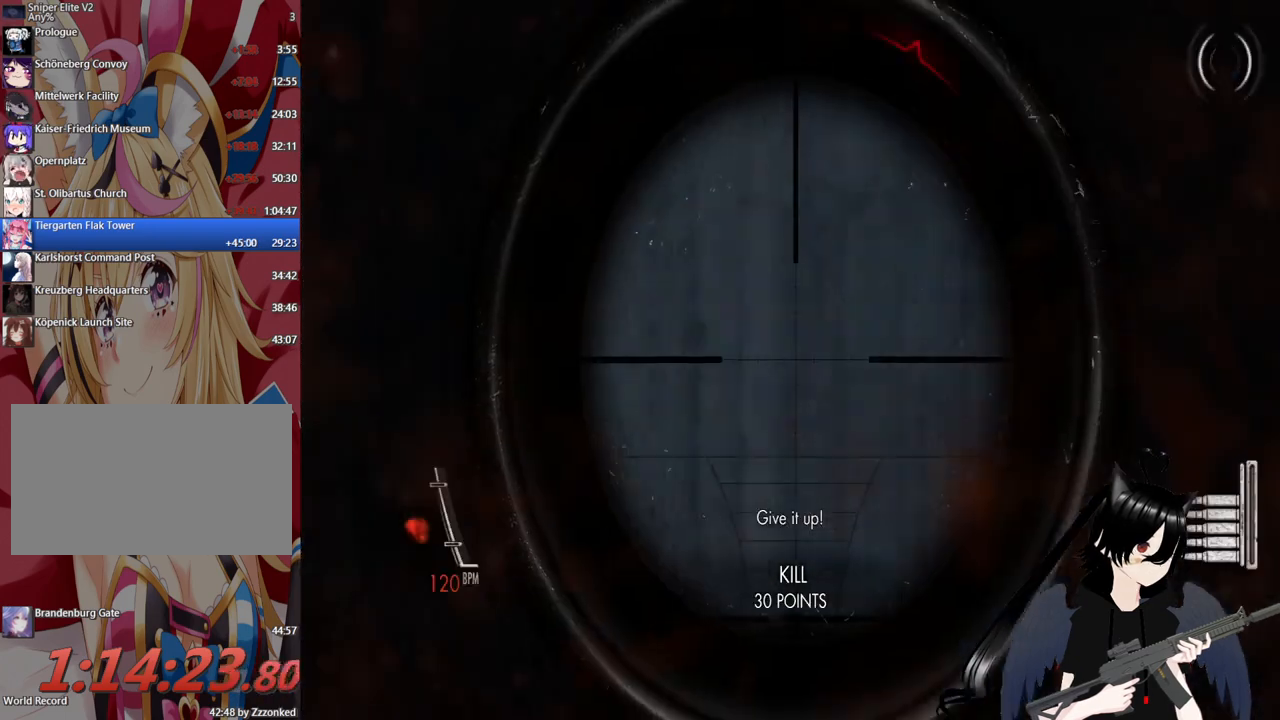
{"keys": [], "mouse": [], "mouse_move": "still", "events": [[40, "a", "up"], [100, "d", "down"], [100, "mouse_right", "up"], [460, "d", "up"]]}
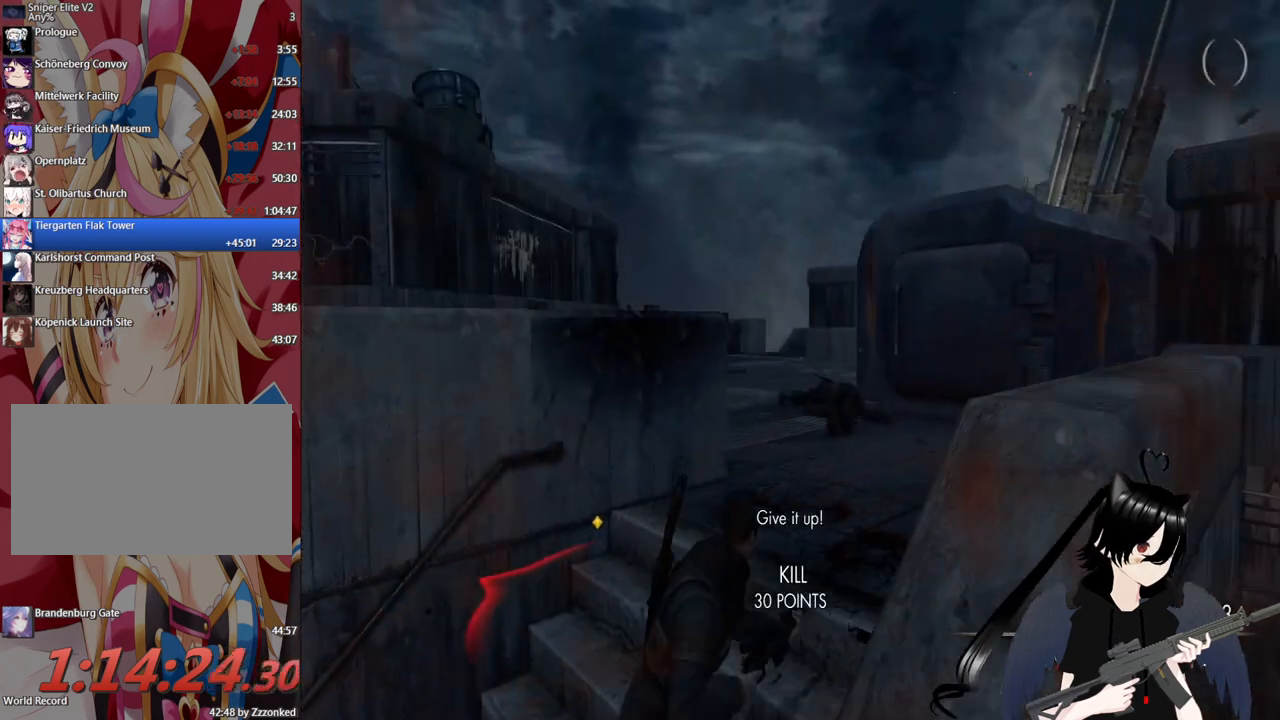
{"keys": ["d"], "mouse": ["right"], "mouse_move": "left", "events": [[160, "d", "down"], [220, "mouse_right", "down"]]}